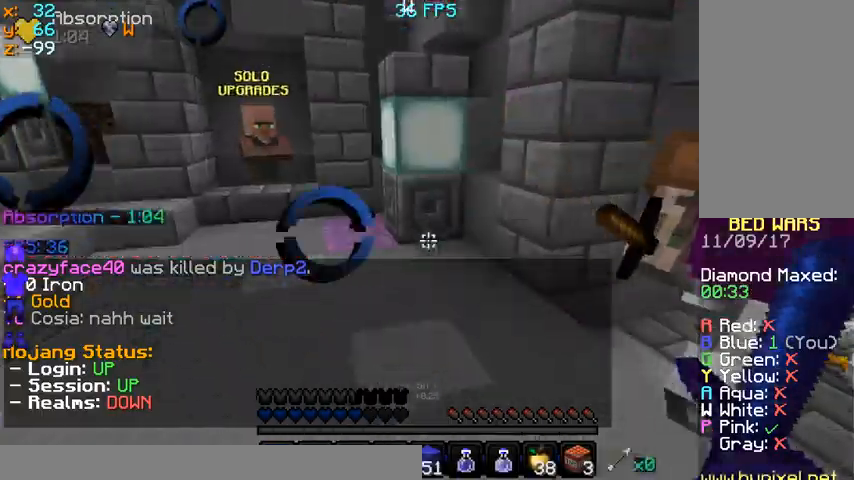
Gameplay with keyboard and mouse; each line is a JSON object with the keys and mouse buttons held at the frame after it. "events" lists presses ("down") and releases ("up") of "a", "d", "s", "space", "w", "mouse_left" and "mouse_right" between this image and that frame as [ms after this image, input, new state], when the widget could be followed in between. "mouse_left", "mouse_right" = the "left", "right" buttons of the "mouse" list. No other keys are recorded. Fast repeated clicks can show as one long hold. Mouse movement is not recorded.
{"keys": ["a", "w"], "mouse": ["left"], "events": [[67, "a", "down"], [100, "mouse_left", "up"], [100, "w", "down"], [133, "mouse_left", "down"], [233, "mouse_left", "up"], [333, "mouse_left", "down"], [400, "mouse_left", "up"], [433, "mouse_left", "down"]]}
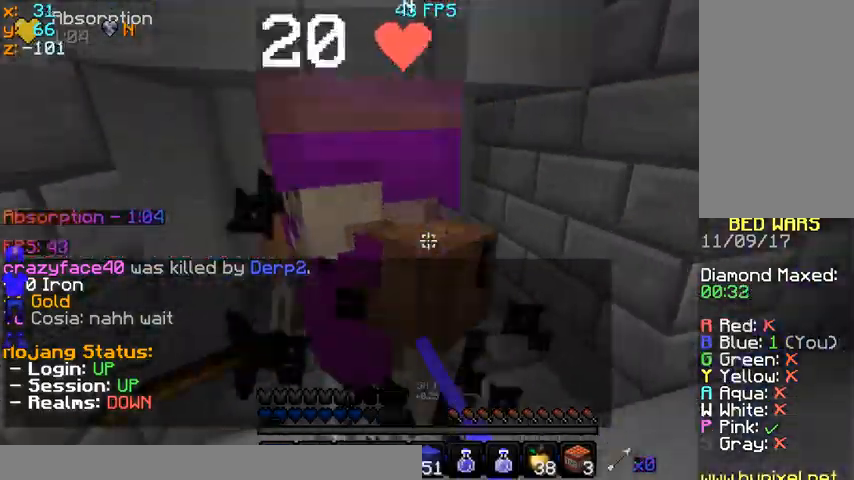
{"keys": ["d"], "mouse": [], "events": [[33, "mouse_left", "up"], [133, "mouse_left", "down"], [133, "w", "up"], [267, "d", "down"], [267, "mouse_left", "up"], [300, "a", "up"], [300, "mouse_left", "down"], [367, "a", "down"], [467, "mouse_left", "up"], [500, "a", "up"]]}
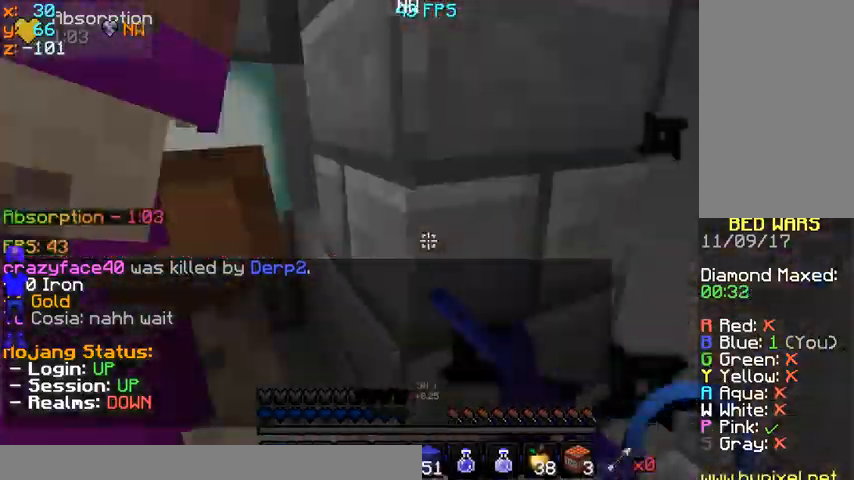
{"keys": ["a"], "mouse": [], "events": [[100, "a", "down"], [100, "d", "up"], [100, "mouse_left", "down"], [167, "d", "down"], [167, "mouse_left", "up"], [233, "d", "up"], [233, "mouse_left", "down"], [300, "mouse_left", "up"], [367, "d", "down"], [367, "mouse_left", "down"], [367, "w", "down"], [400, "mouse_left", "up"], [467, "d", "up"], [500, "w", "up"]]}
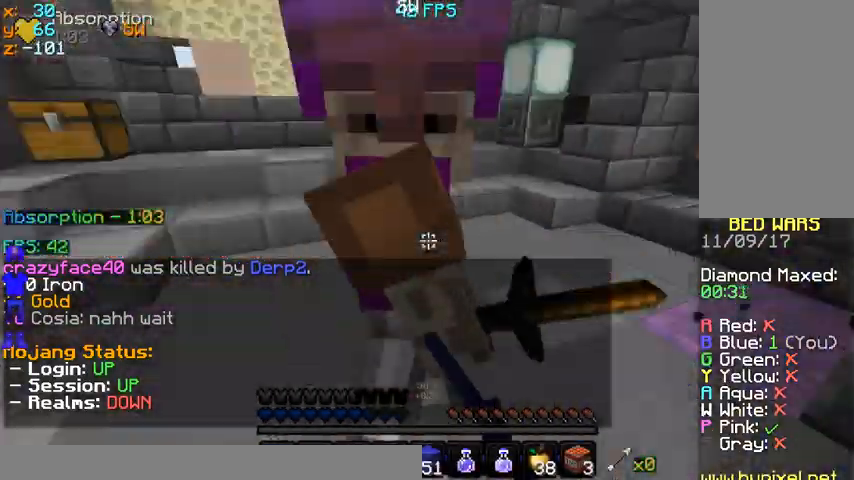
{"keys": ["w"], "mouse": ["left"], "events": [[67, "mouse_left", "down"], [100, "mouse_left", "up"], [200, "mouse_left", "down"], [200, "s", "down"], [300, "mouse_left", "up"], [367, "mouse_left", "down"], [367, "s", "up"], [400, "w", "down"], [467, "a", "up"], [467, "mouse_left", "up"], [500, "mouse_left", "down"]]}
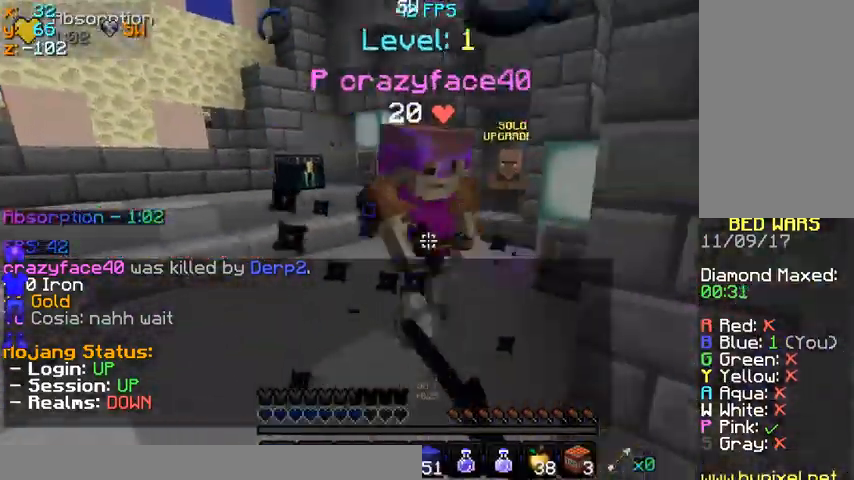
{"keys": ["a", "w"], "mouse": ["left"], "events": [[100, "a", "down"], [100, "mouse_left", "up"], [200, "mouse_left", "down"], [300, "mouse_left", "up"], [467, "mouse_left", "down"]]}
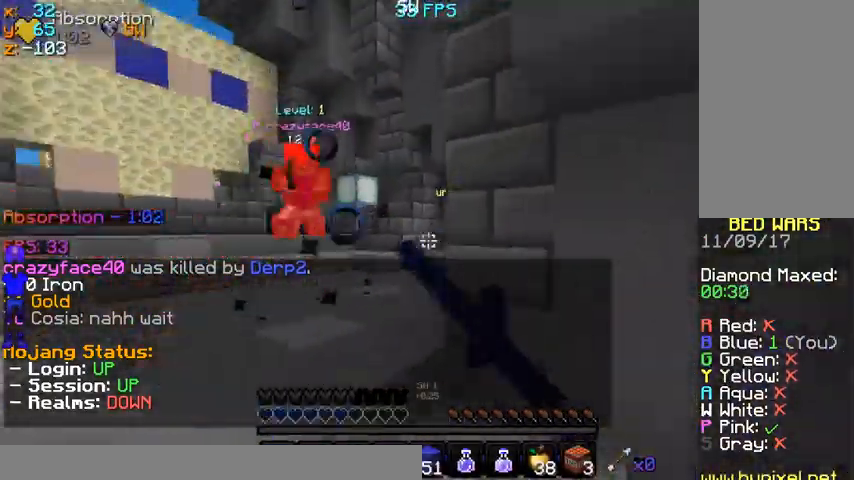
{"keys": ["a", "w"], "mouse": [], "events": [[33, "mouse_left", "up"]]}
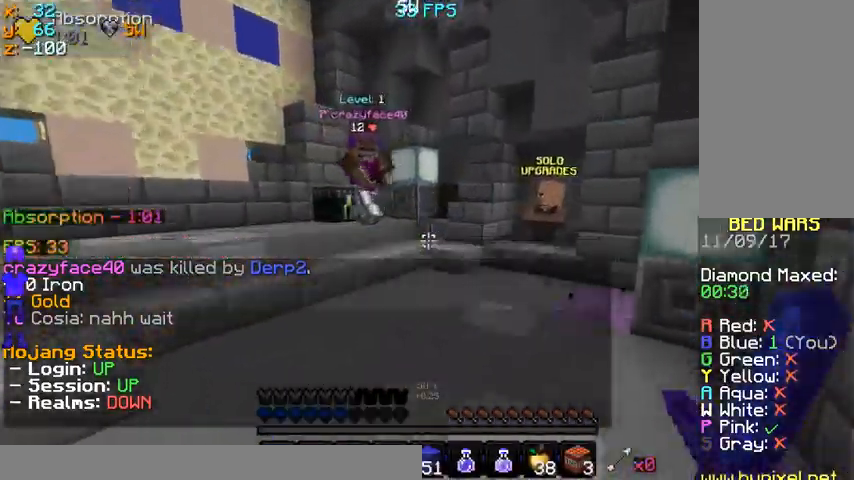
{"keys": ["a", "w"], "mouse": ["left"], "events": [[67, "space", "down"], [267, "space", "up"], [500, "mouse_left", "down"]]}
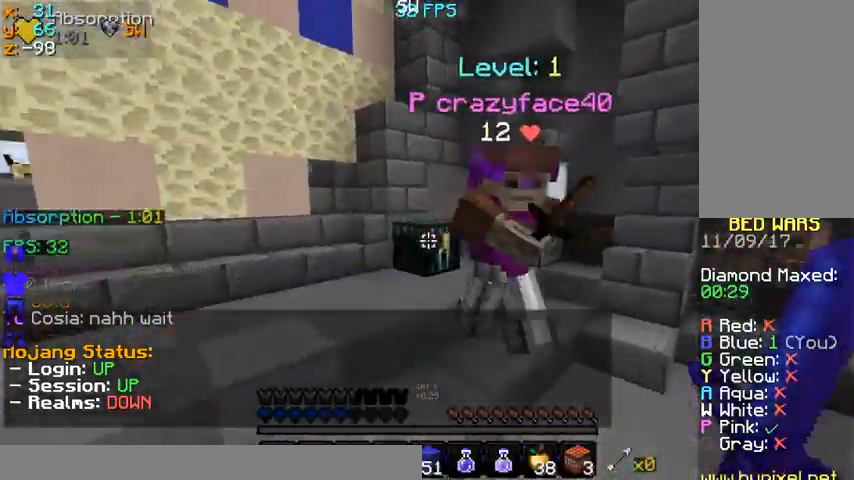
{"keys": ["a", "w"], "mouse": [], "events": [[33, "mouse_left", "up"], [100, "mouse_left", "down"], [200, "mouse_left", "up"], [333, "mouse_left", "down"], [367, "mouse_left", "up"]]}
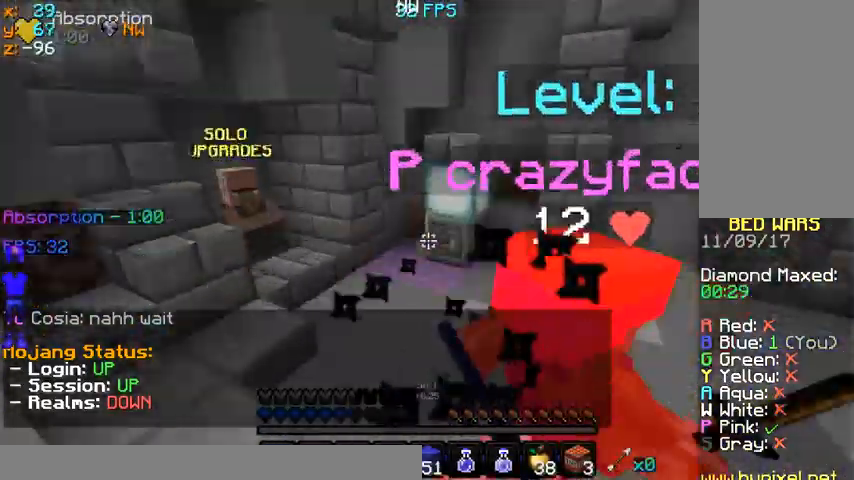
{"keys": ["d", "w"], "mouse": [], "events": [[100, "a", "up"], [133, "mouse_left", "down"], [200, "d", "down"], [200, "mouse_left", "up"], [333, "mouse_left", "down"], [400, "mouse_left", "up"], [433, "mouse_left", "down"], [500, "mouse_left", "up"]]}
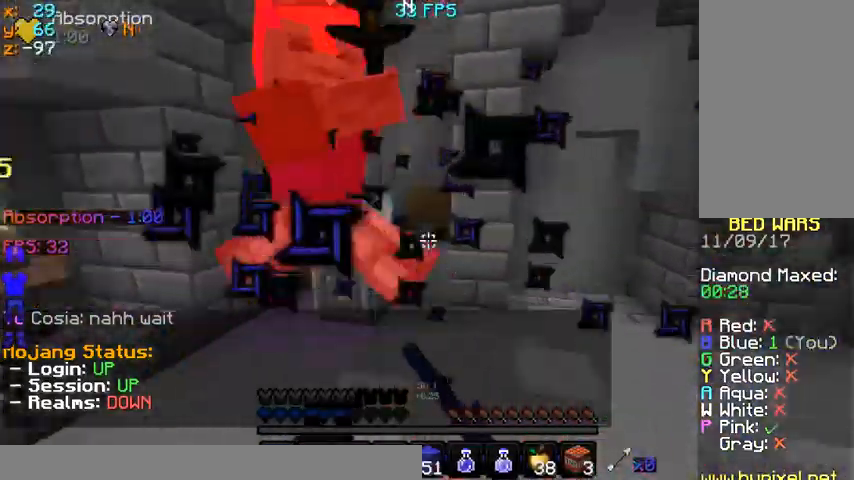
{"keys": ["d", "w"], "mouse": [], "events": [[67, "mouse_left", "down"], [333, "d", "up"], [333, "mouse_left", "up"], [400, "mouse_left", "down"], [433, "mouse_left", "up"], [500, "d", "down"]]}
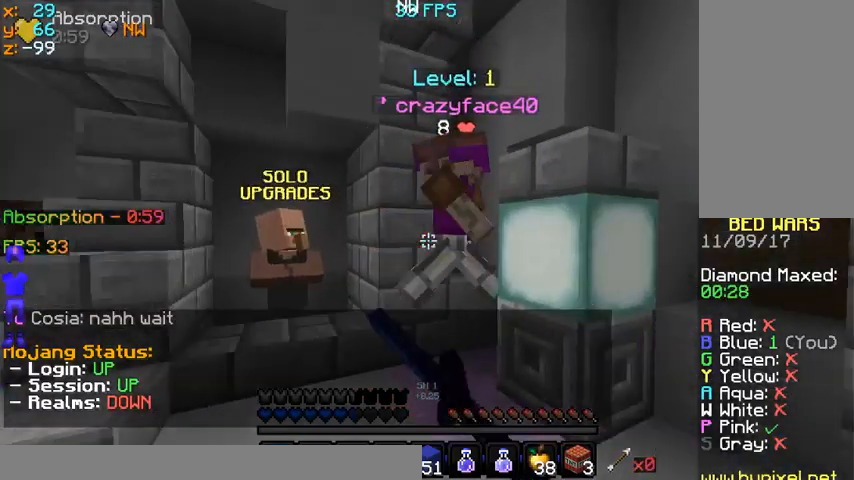
{"keys": [], "mouse": [], "events": [[200, "d", "up"], [233, "w", "up"], [300, "mouse_left", "down"], [400, "mouse_left", "up"]]}